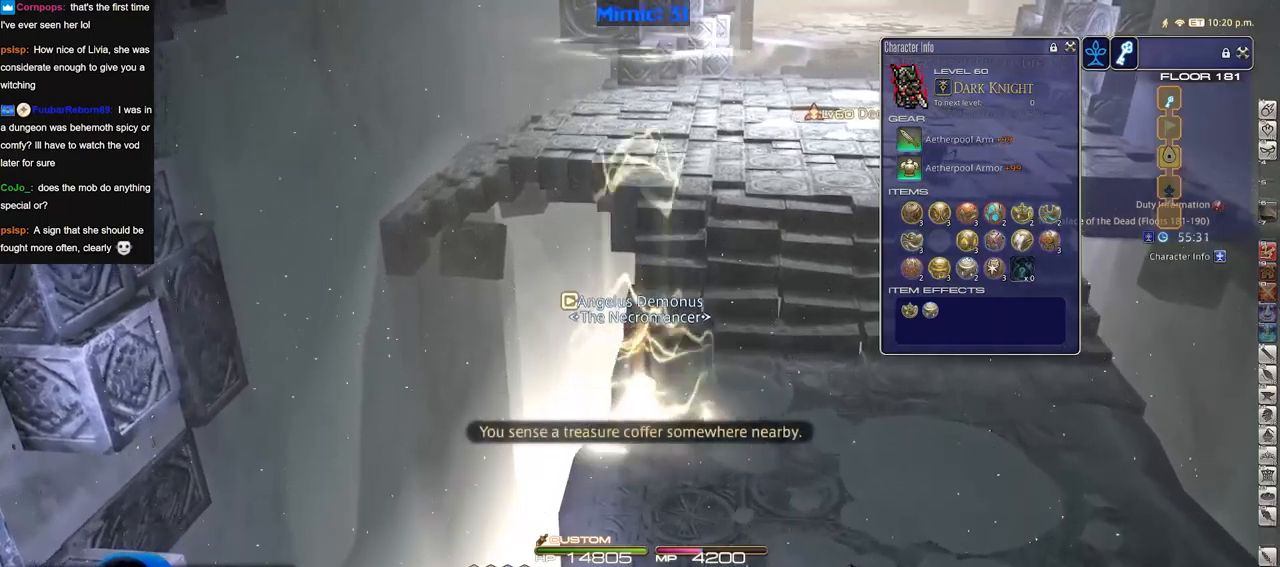
Gameplay with keyboard; each line is a JSON object with the keys held at the frame after it. "events" lists presses ("down") and releases ("up") of "a", "down", "escape", "f1", "f10", "f11", "f12", "f2", "f3", "f4", "f5", "f6", "f7", "f8", "f9", "left", "rbracket", "right", "s", "up" and "w" between this image and that frame as [ms after this image, input, new state], when the widget could be followed in between. No other keys are recorded. Mouse input is not recorded.
{"keys": ["w"], "events": []}
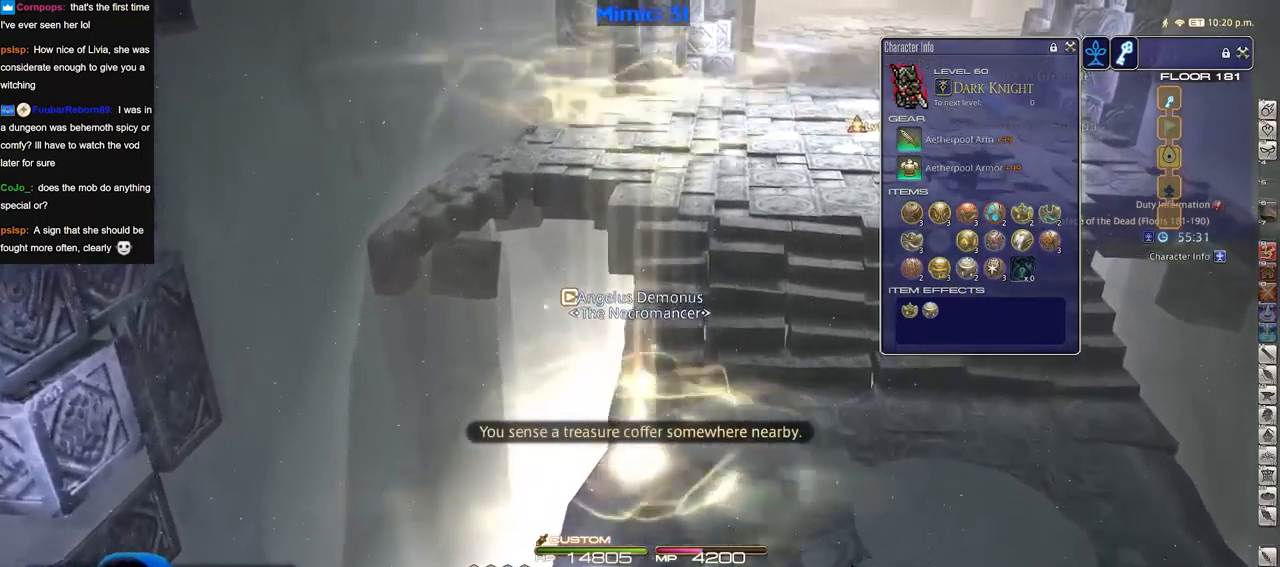
{"keys": ["w"], "events": []}
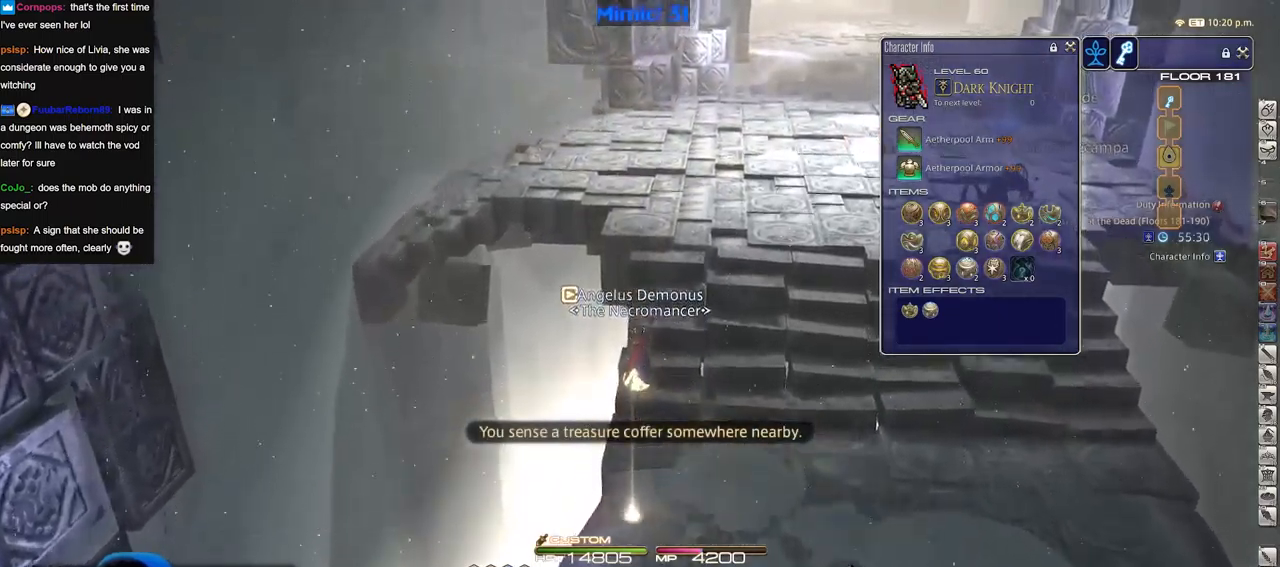
{"keys": ["w"], "events": []}
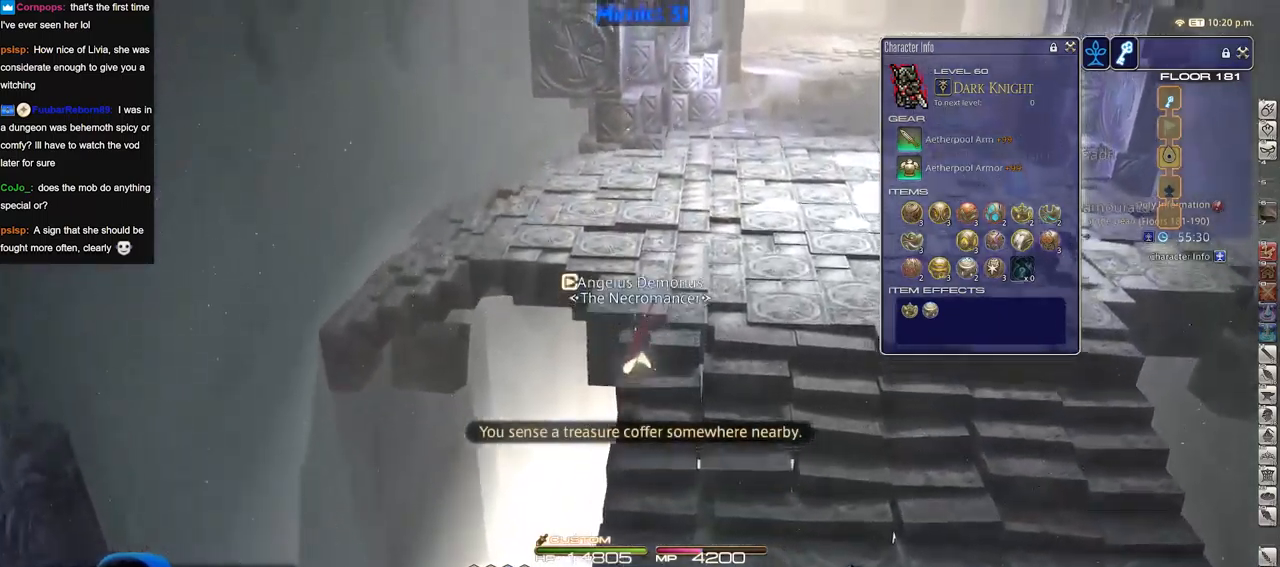
{"keys": ["w"], "events": []}
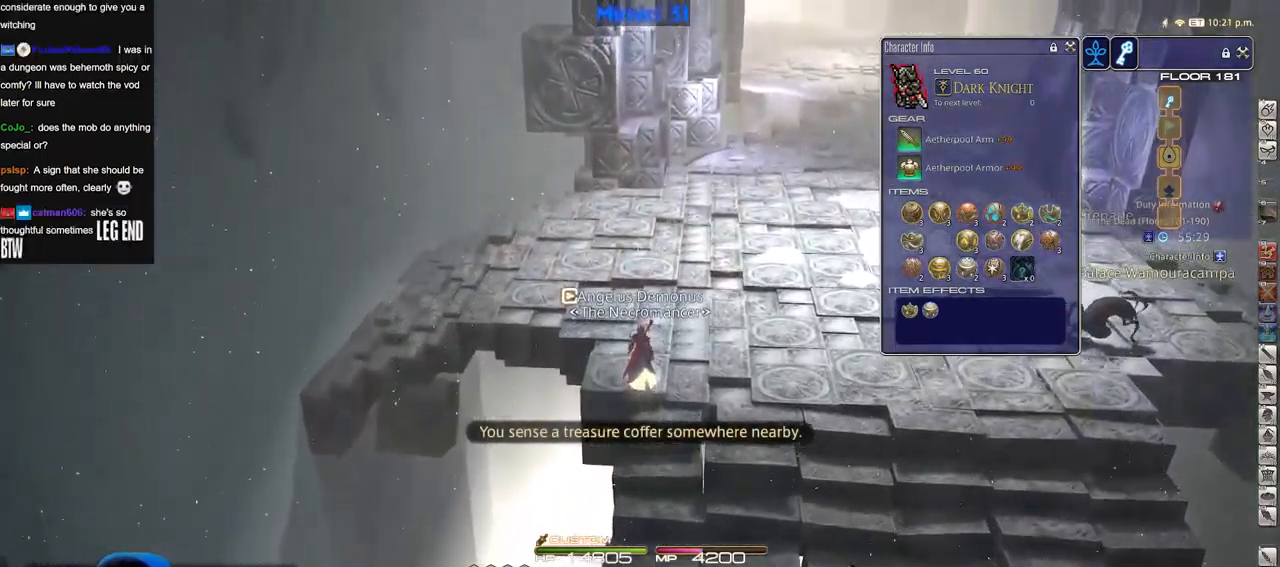
{"keys": ["w"], "events": [[250, "a", "down"], [400, "a", "up"]]}
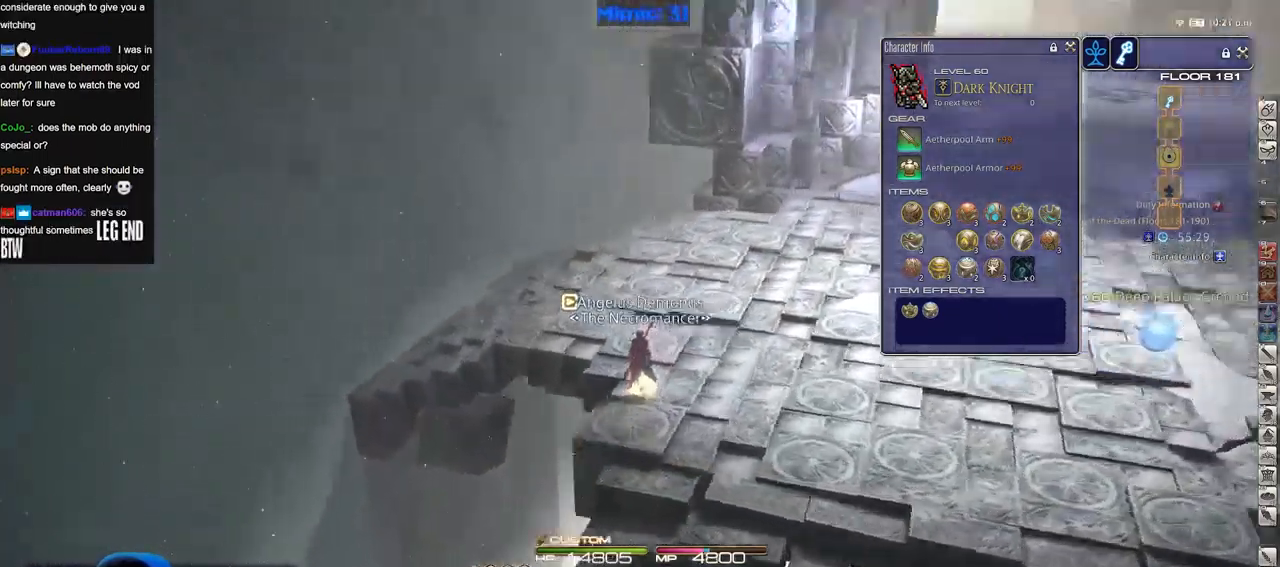
{"keys": ["a", "rbracket", "w"], "events": [[184, "a", "down"], [234, "a", "up"], [317, "a", "down"], [417, "a", "up"], [467, "a", "down"], [501, "rbracket", "down"]]}
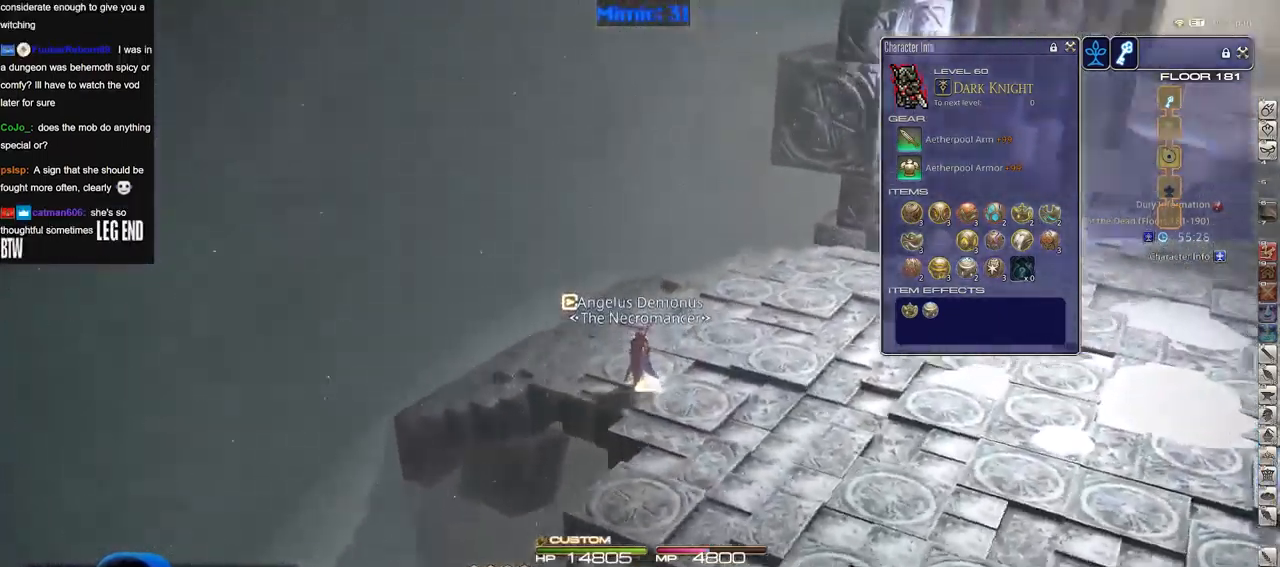
{"keys": ["w"], "events": [[150, "rbracket", "up"], [283, "a", "up"]]}
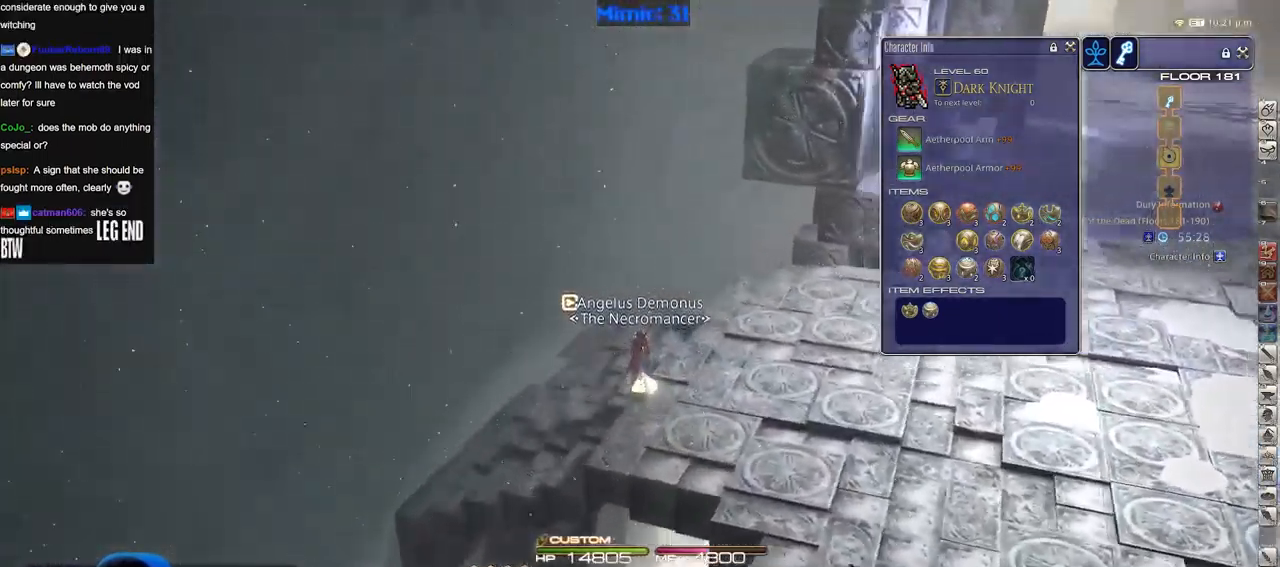
{"keys": ["w"], "events": [[17, "rbracket", "down"], [350, "rbracket", "up"]]}
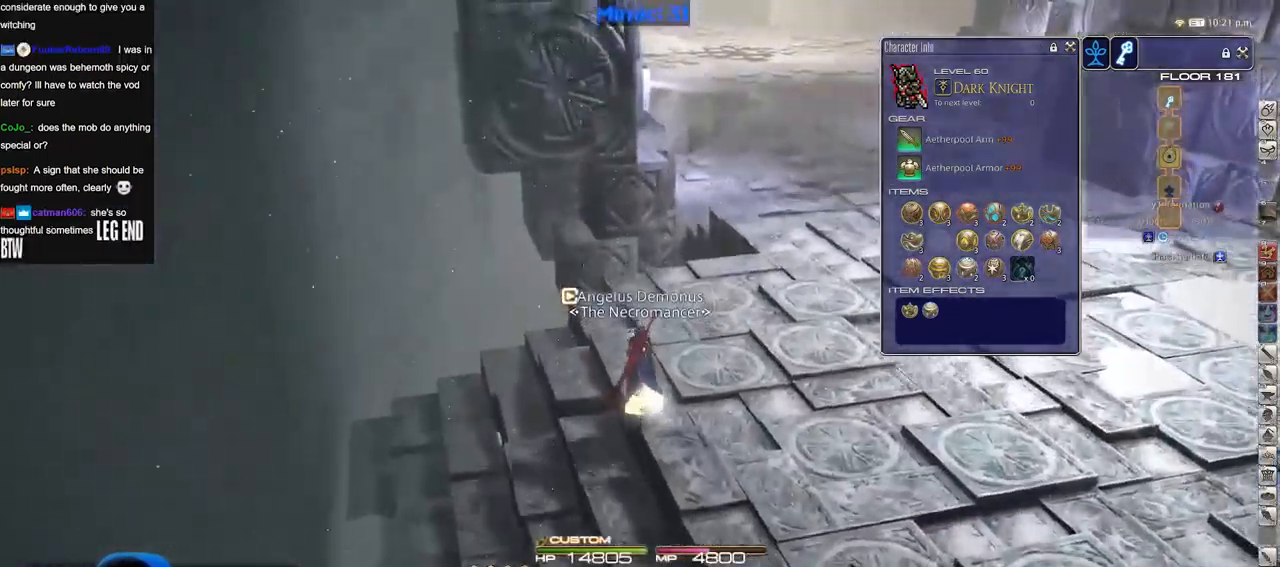
{"keys": ["w"], "events": []}
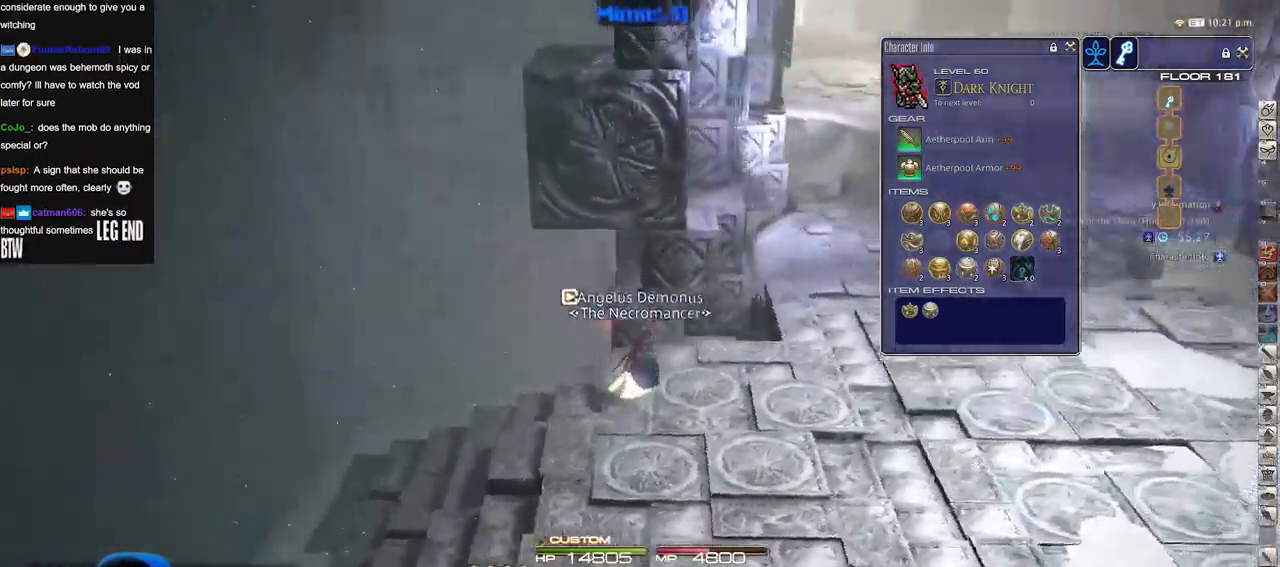
{"keys": ["w"], "events": []}
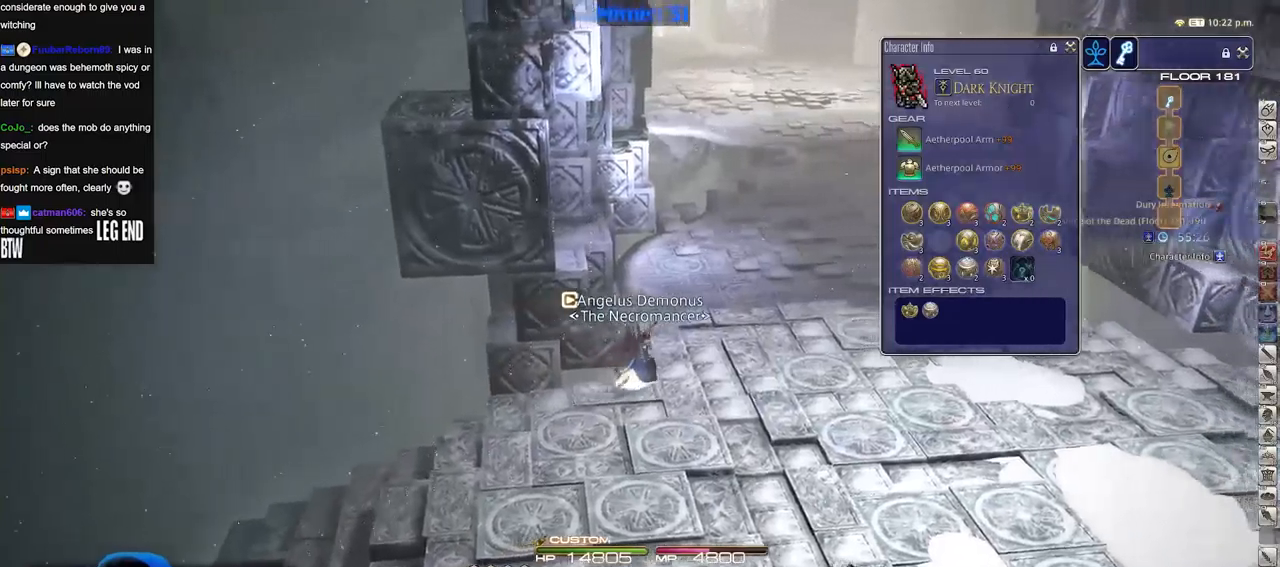
{"keys": ["w"], "events": []}
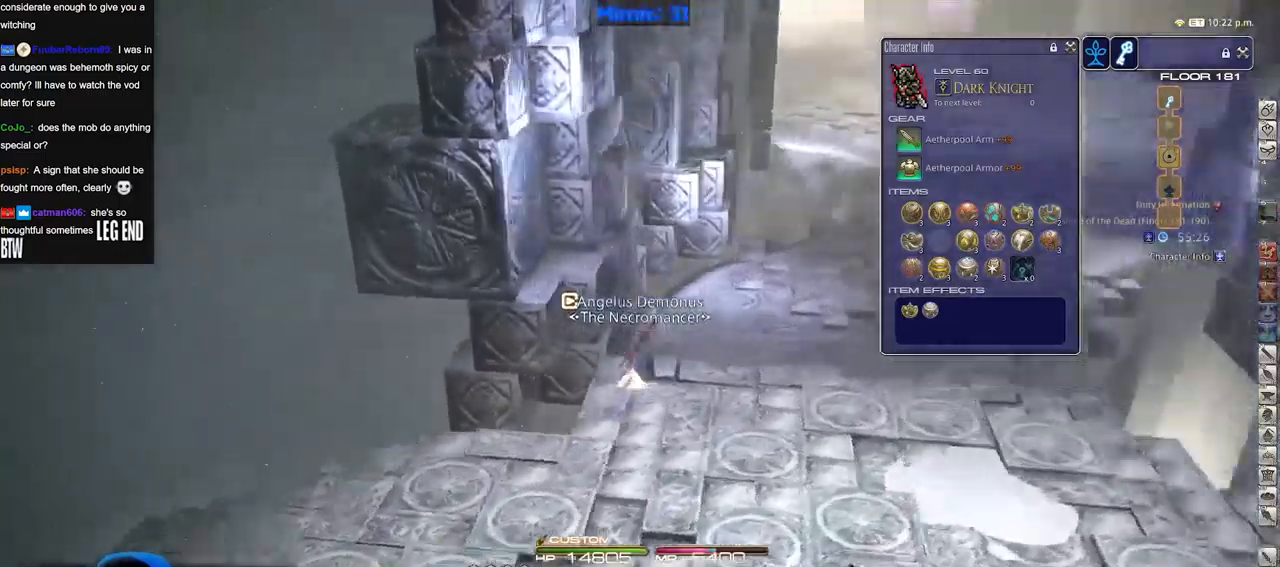
{"keys": ["w"], "events": []}
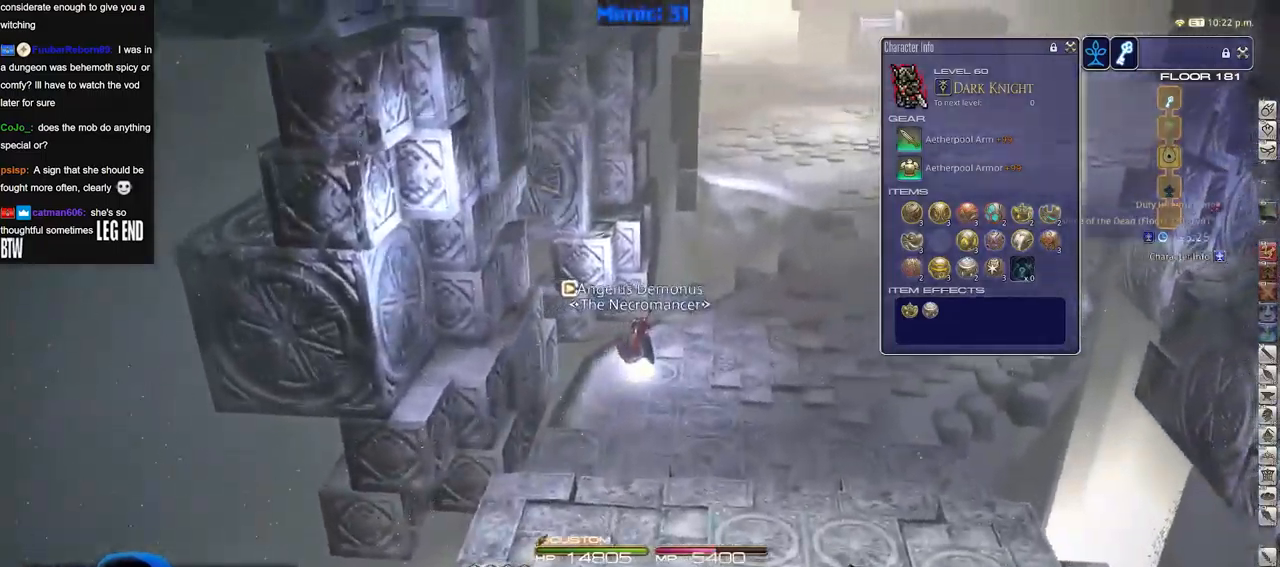
{"keys": ["w"], "events": []}
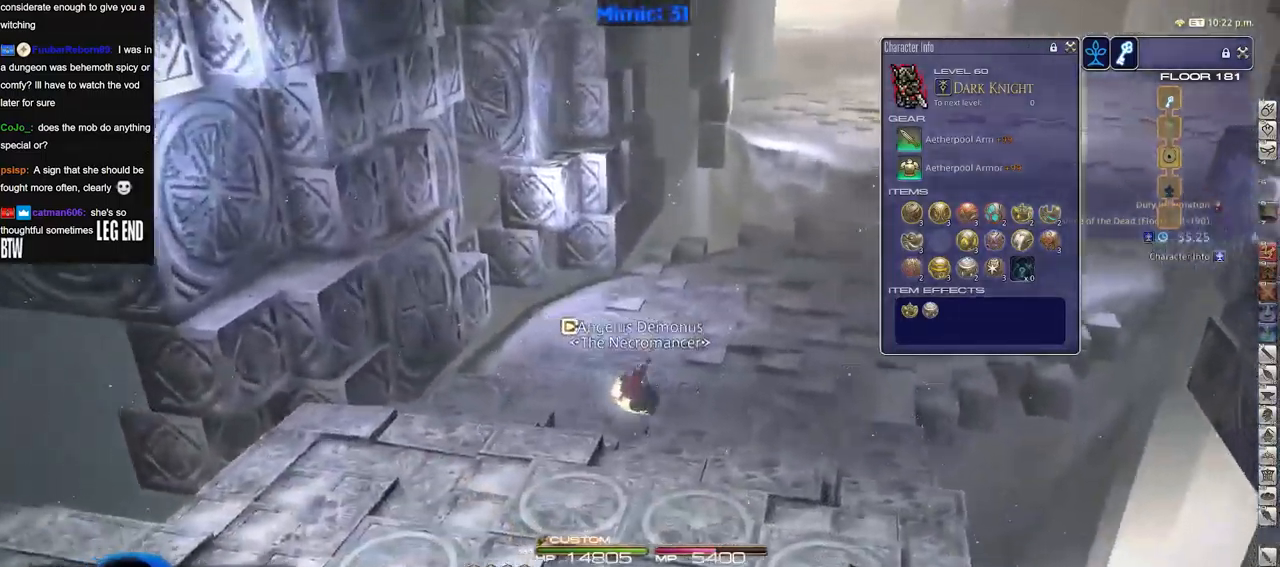
{"keys": ["w"], "events": []}
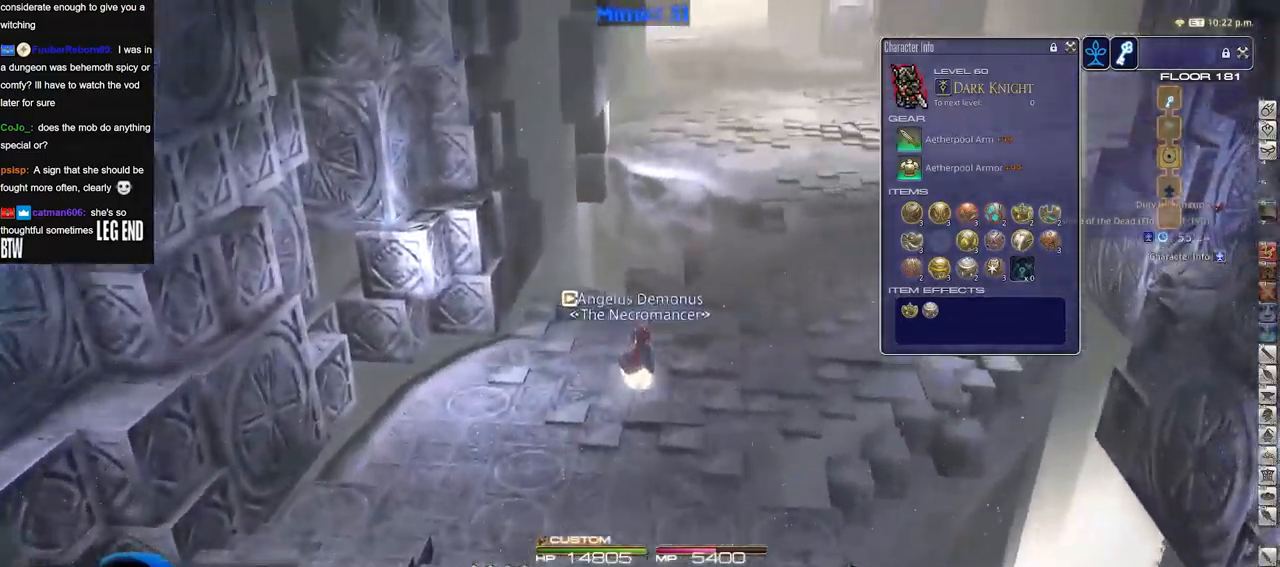
{"keys": ["w"], "events": [[83, "rbracket", "down"], [133, "rbracket", "up"]]}
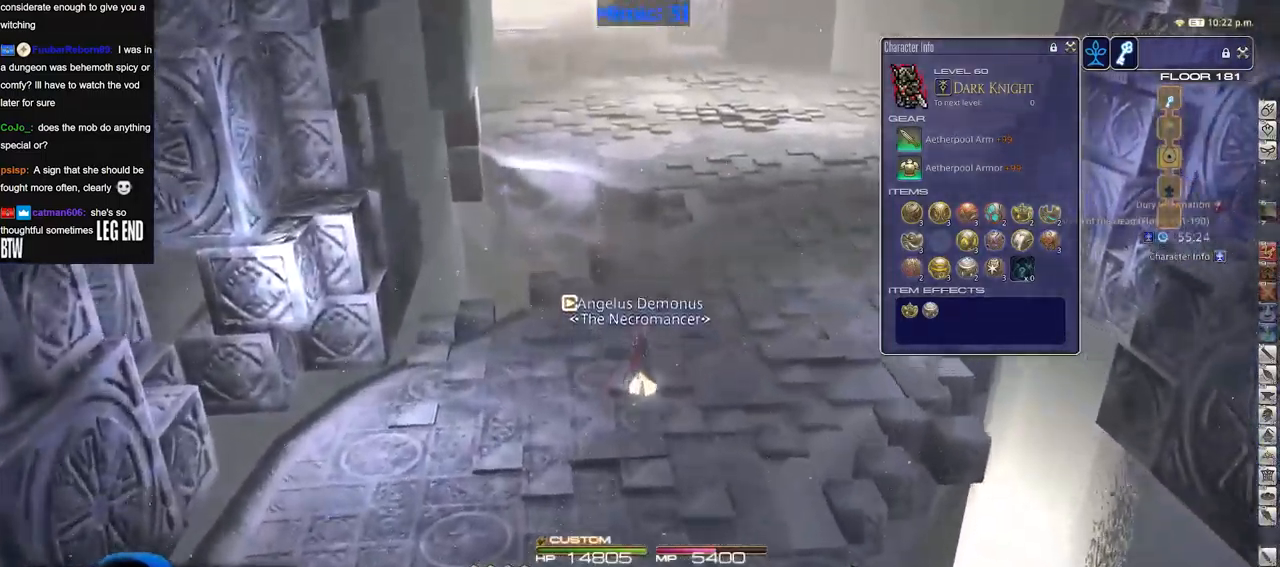
{"keys": ["w"], "events": [[201, "rbracket", "down"], [284, "rbracket", "up"]]}
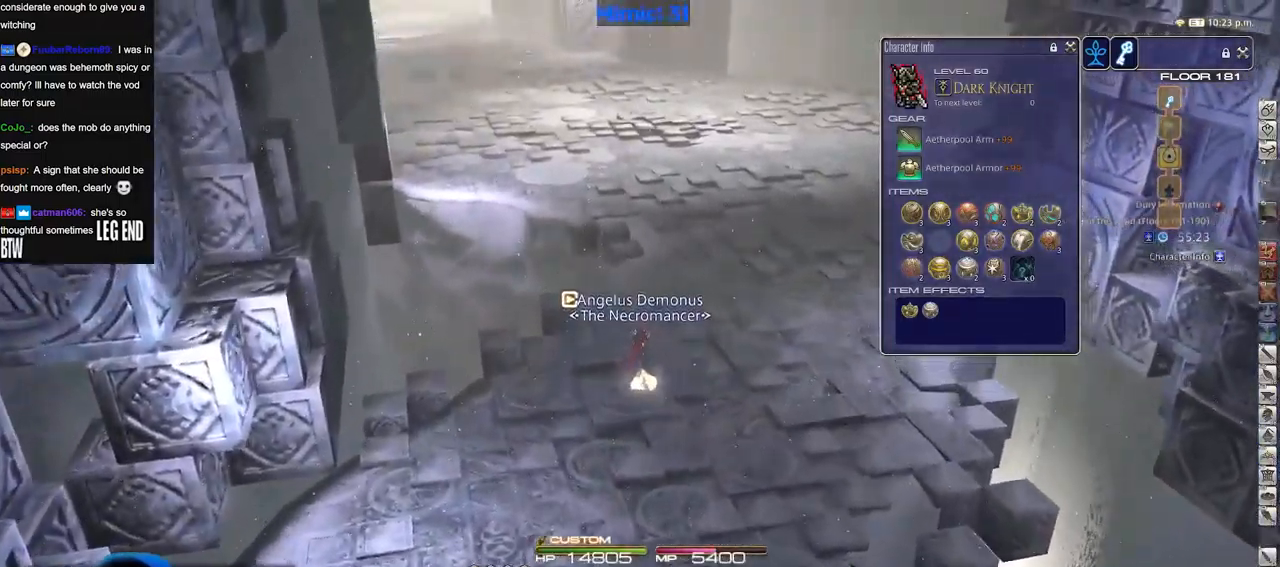
{"keys": ["w"], "events": []}
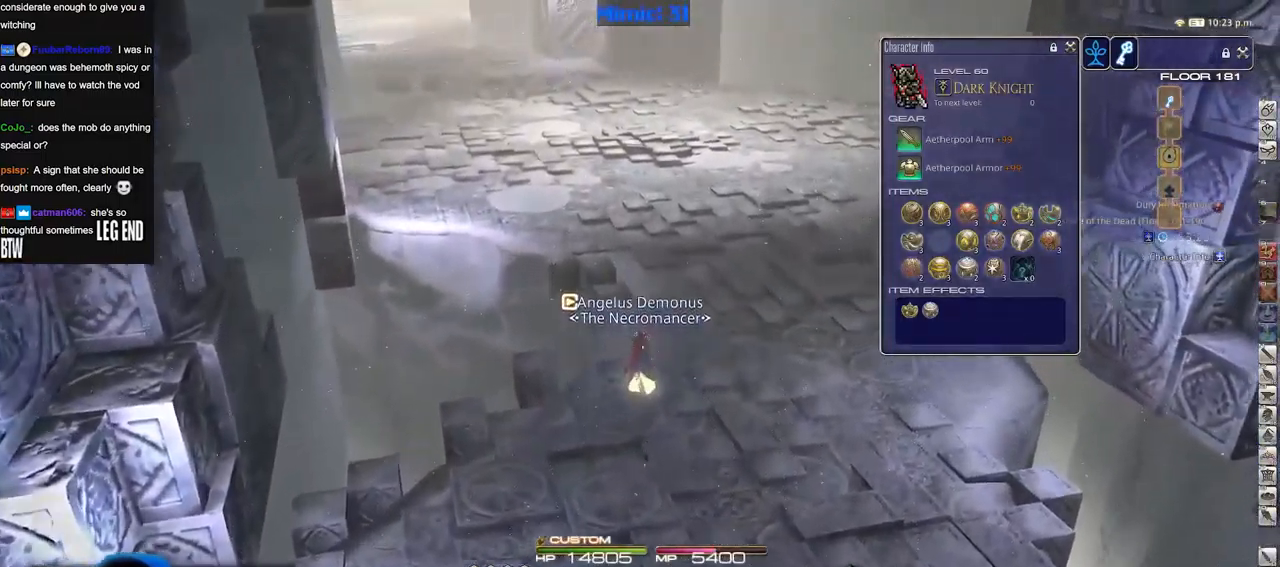
{"keys": ["w"], "events": []}
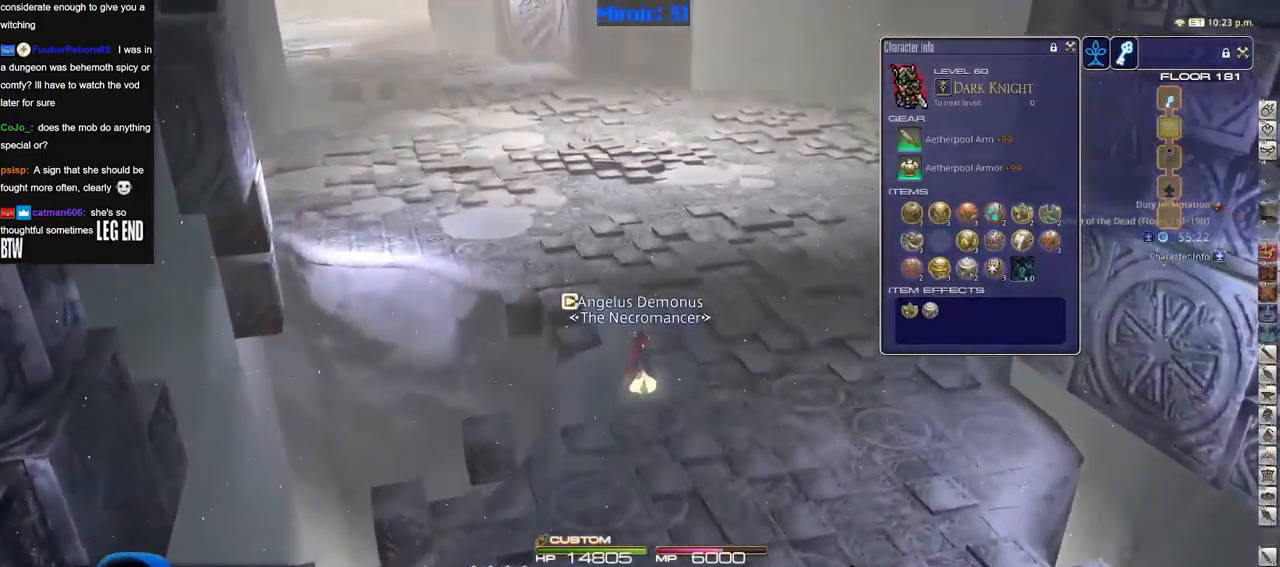
{"keys": ["w"], "events": []}
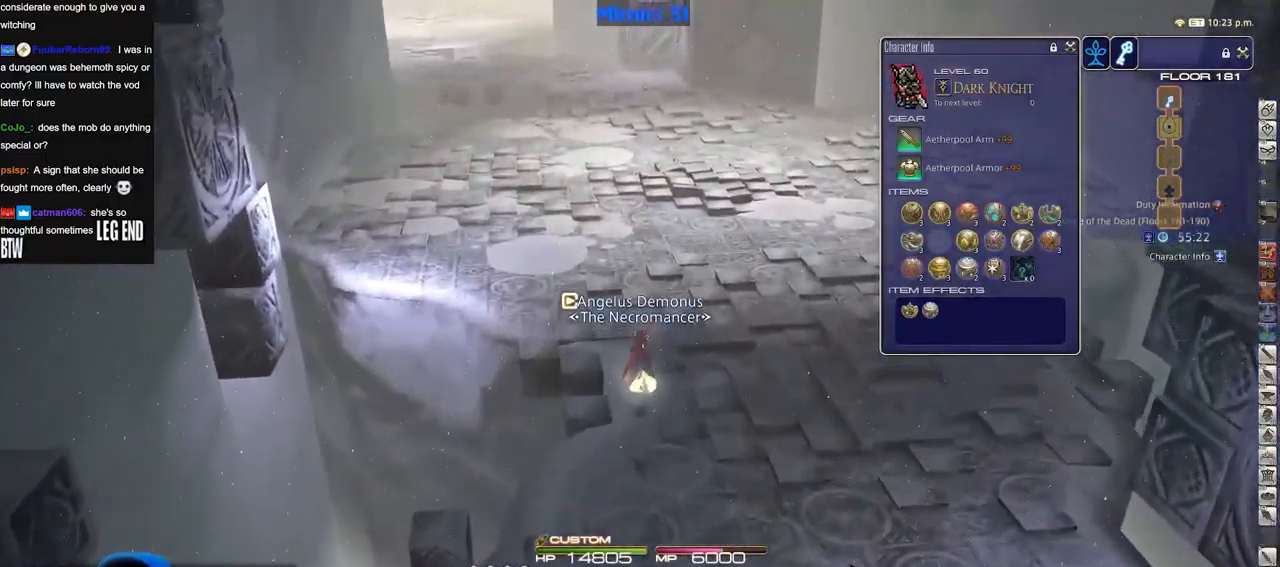
{"keys": ["w"], "events": []}
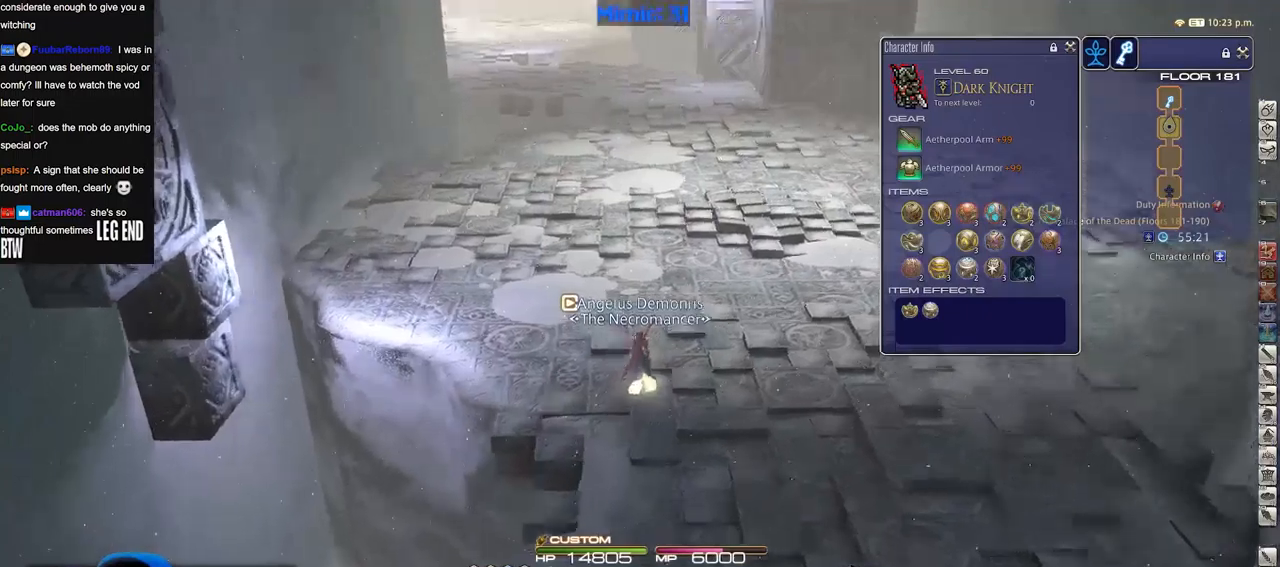
{"keys": ["w"], "events": []}
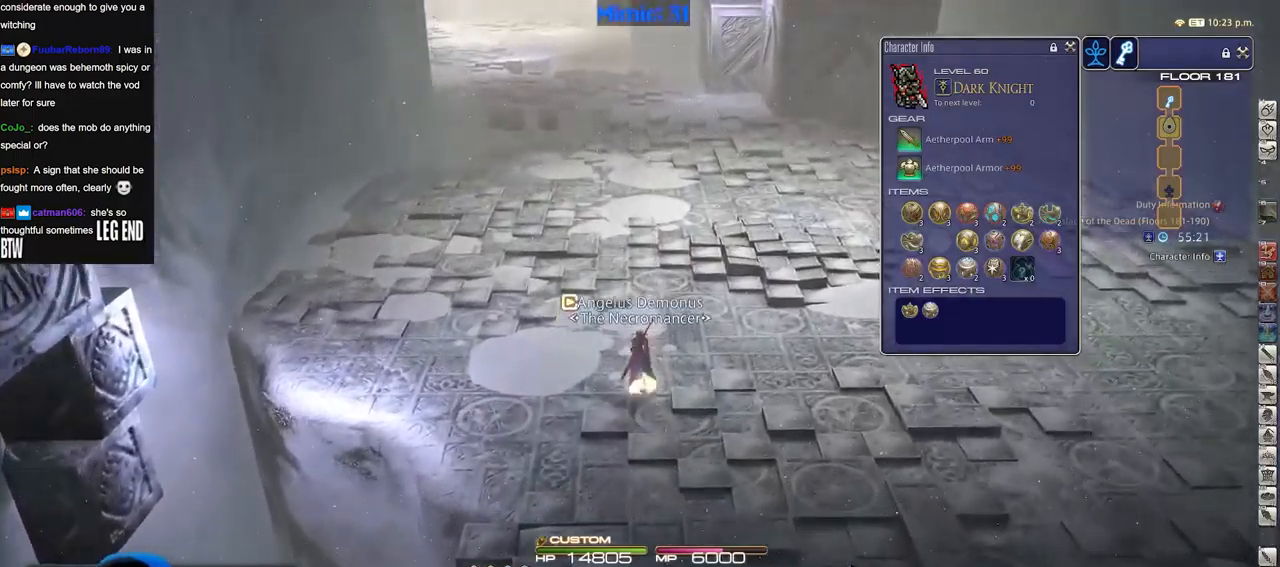
{"keys": ["w"], "events": []}
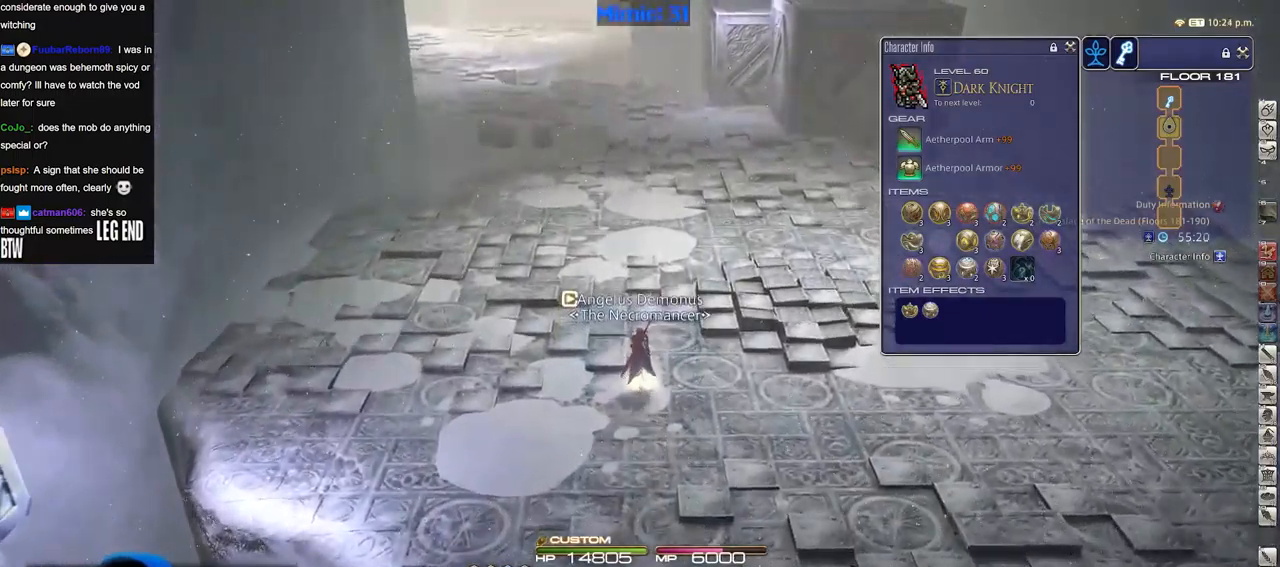
{"keys": ["w"], "events": []}
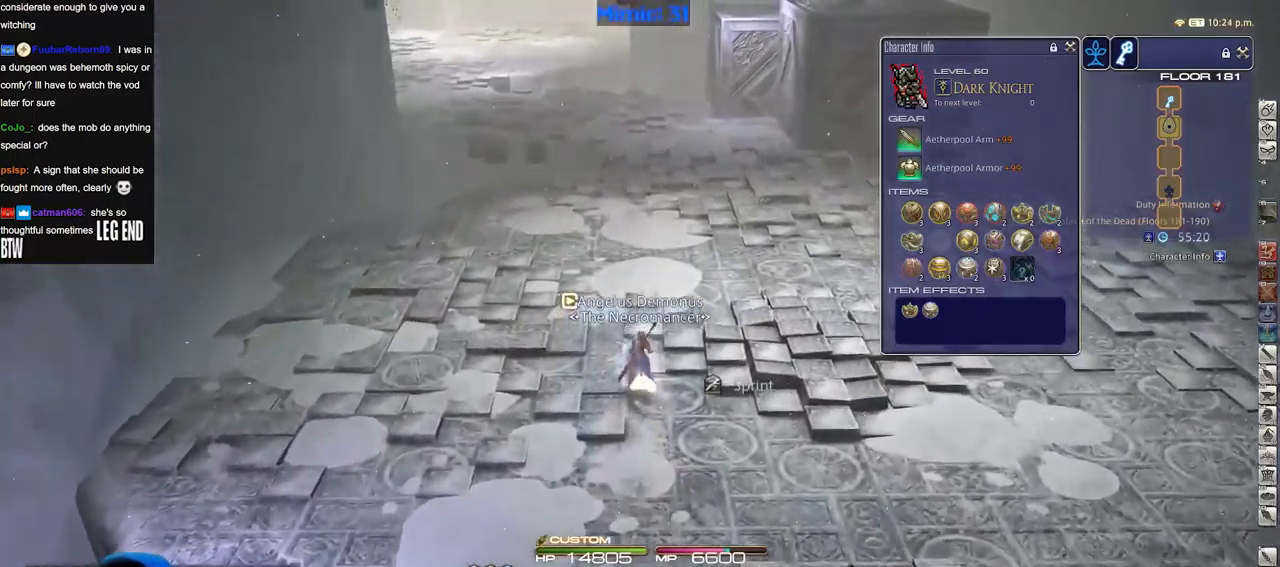
{"keys": ["w"], "events": []}
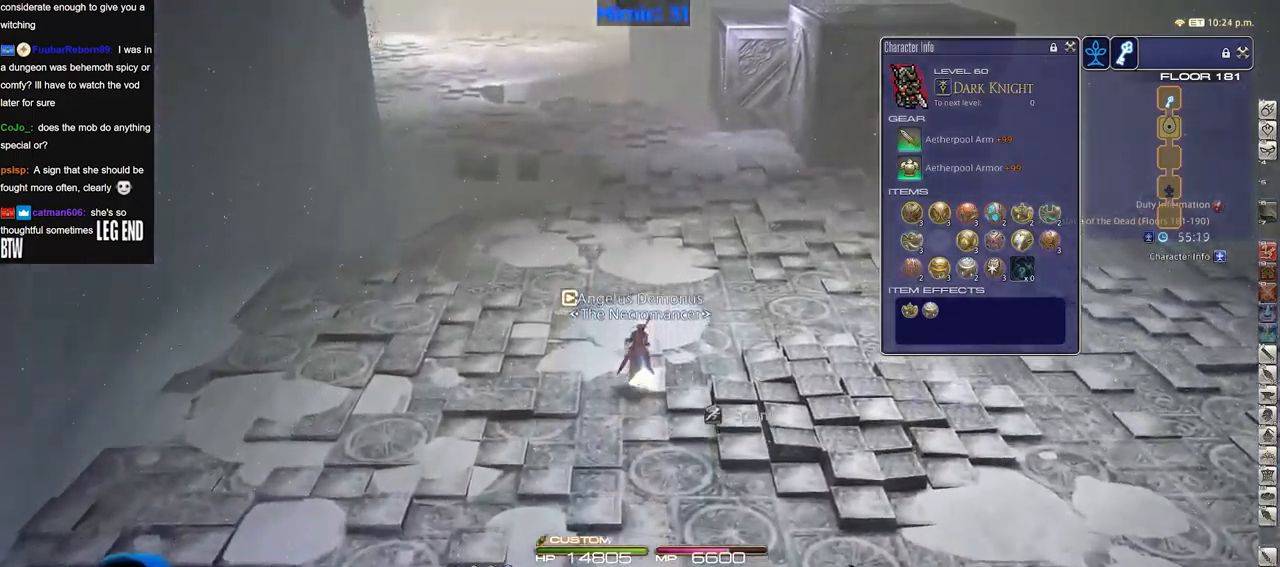
{"keys": ["w"], "events": []}